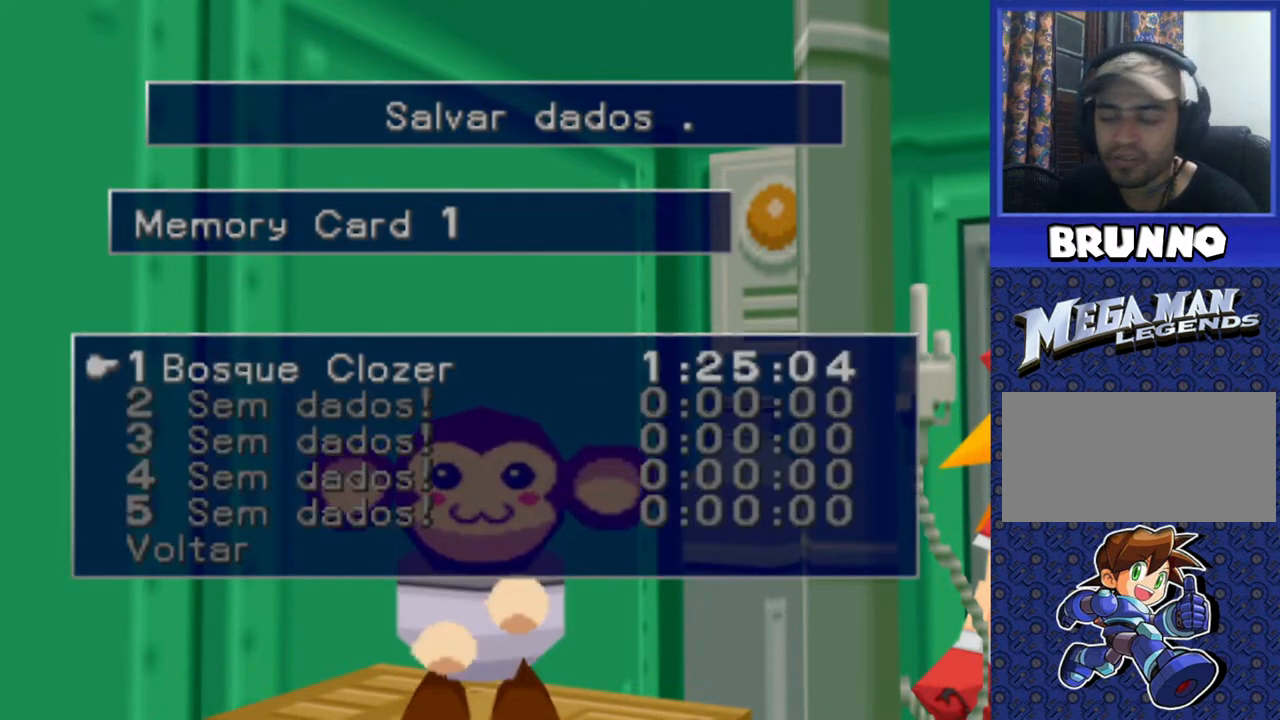
Gameplay with a controller (PlayStation layout); each line is a JSON object with the inputs held at the frame after it. "events" lists button and stick changes between this image and that frame as [ms after this image, input, new state], when the widget could be followed in between. Not read: L3 R3.
{"buttons": [], "events": [[367, "CROSS", "down"], [500, "CROSS", "up"]]}
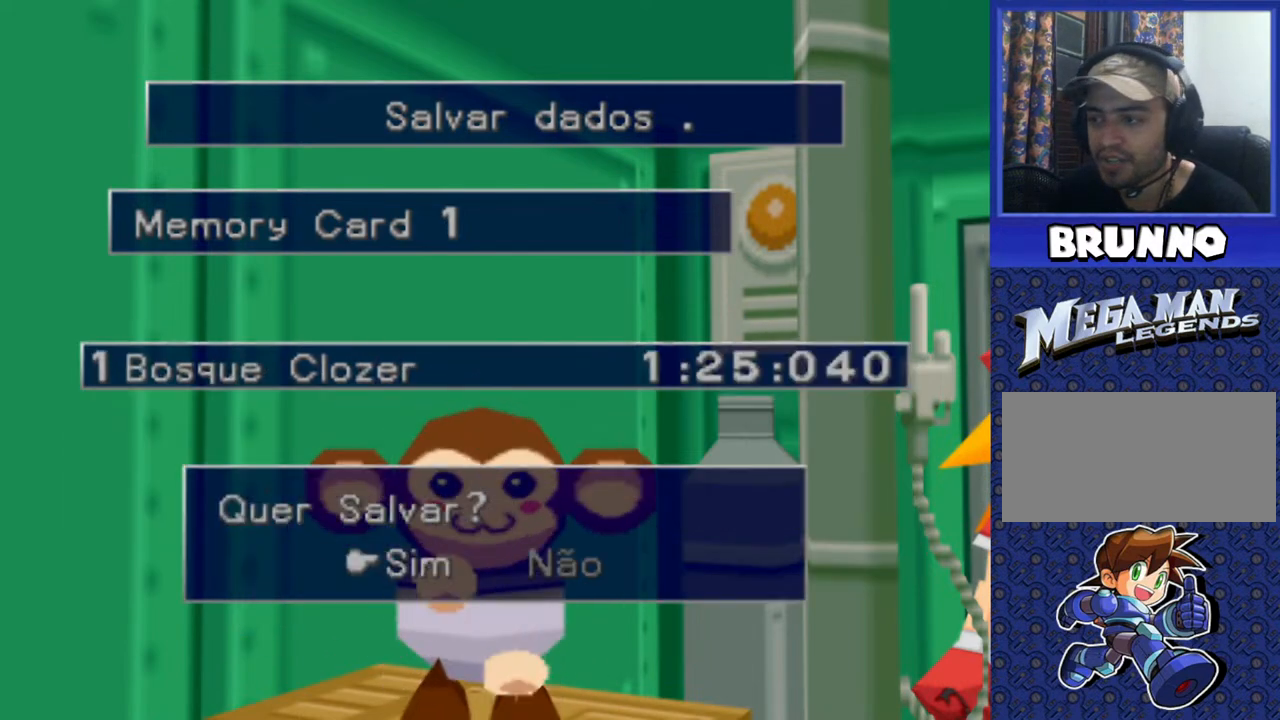
{"buttons": [], "events": [[350, "CROSS", "down"], [467, "CROSS", "up"]]}
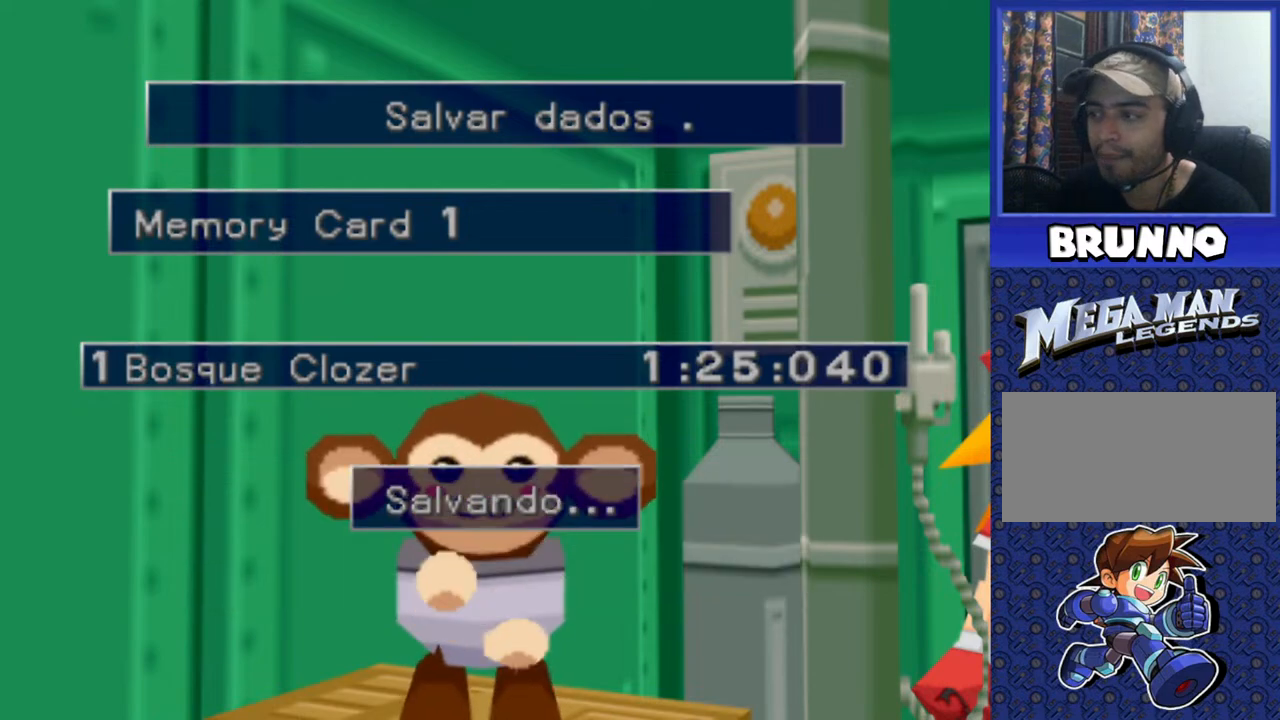
{"buttons": [], "events": []}
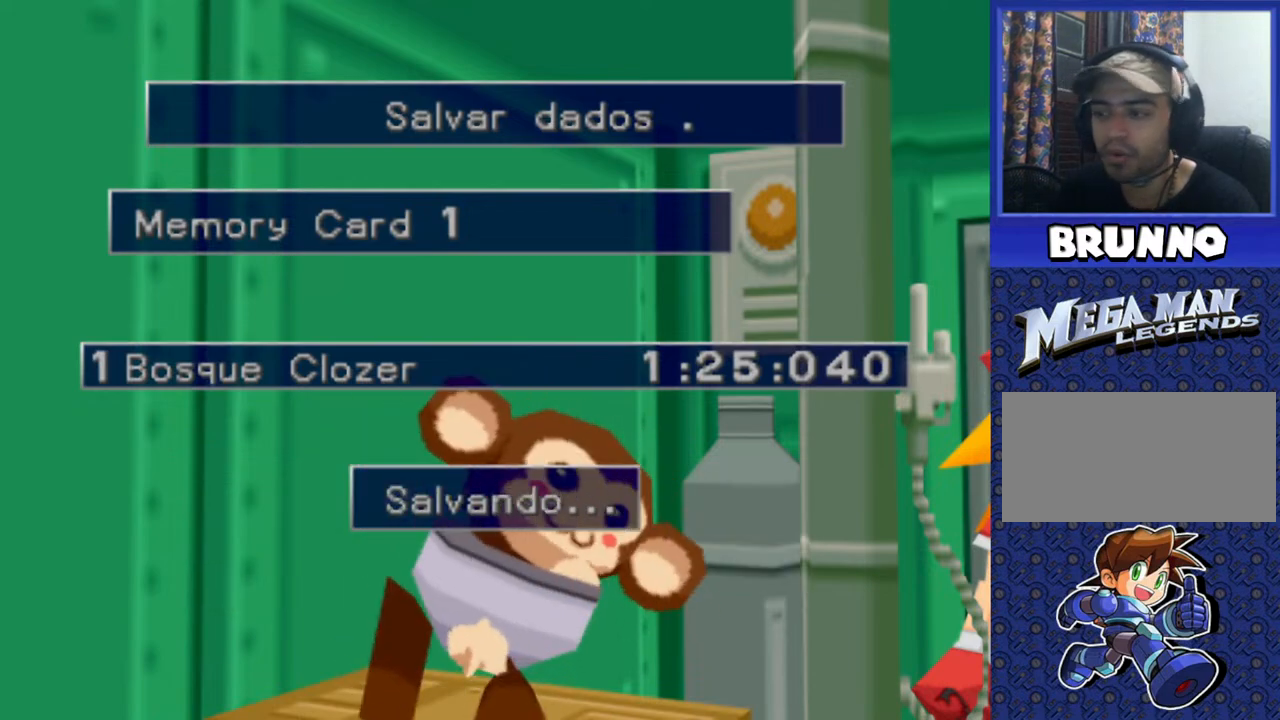
{"buttons": [], "events": []}
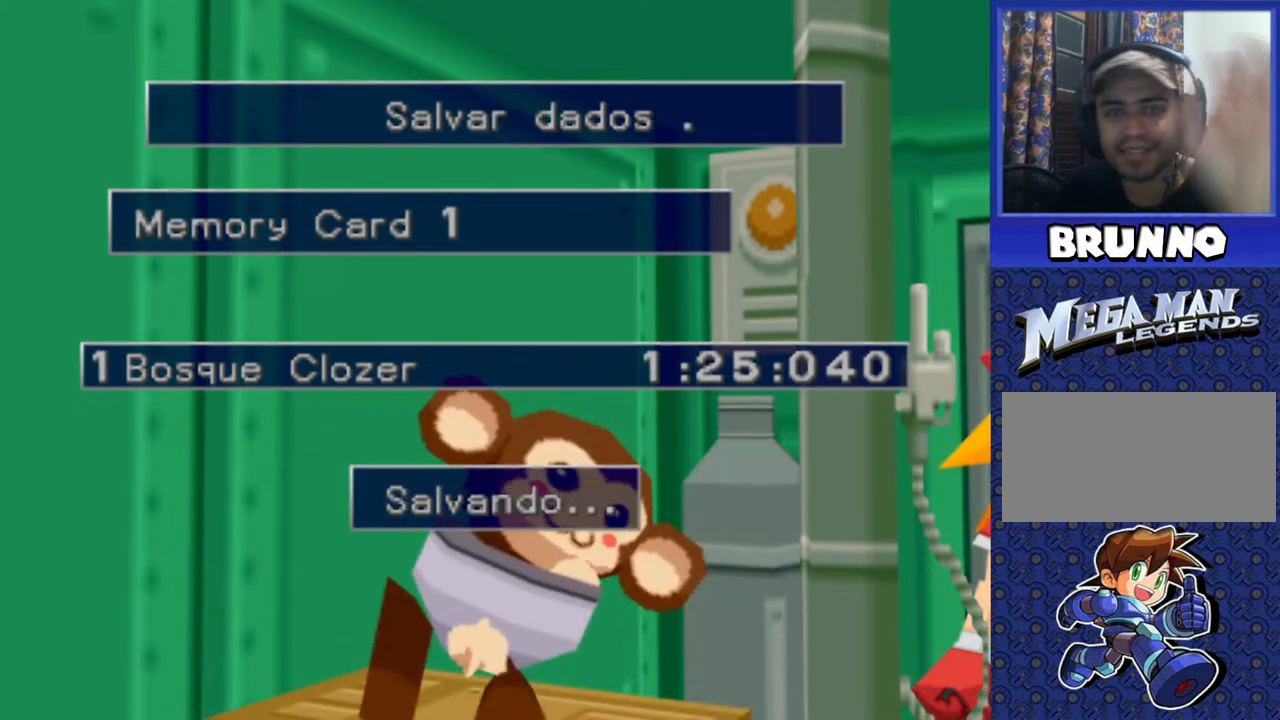
{"buttons": [], "events": []}
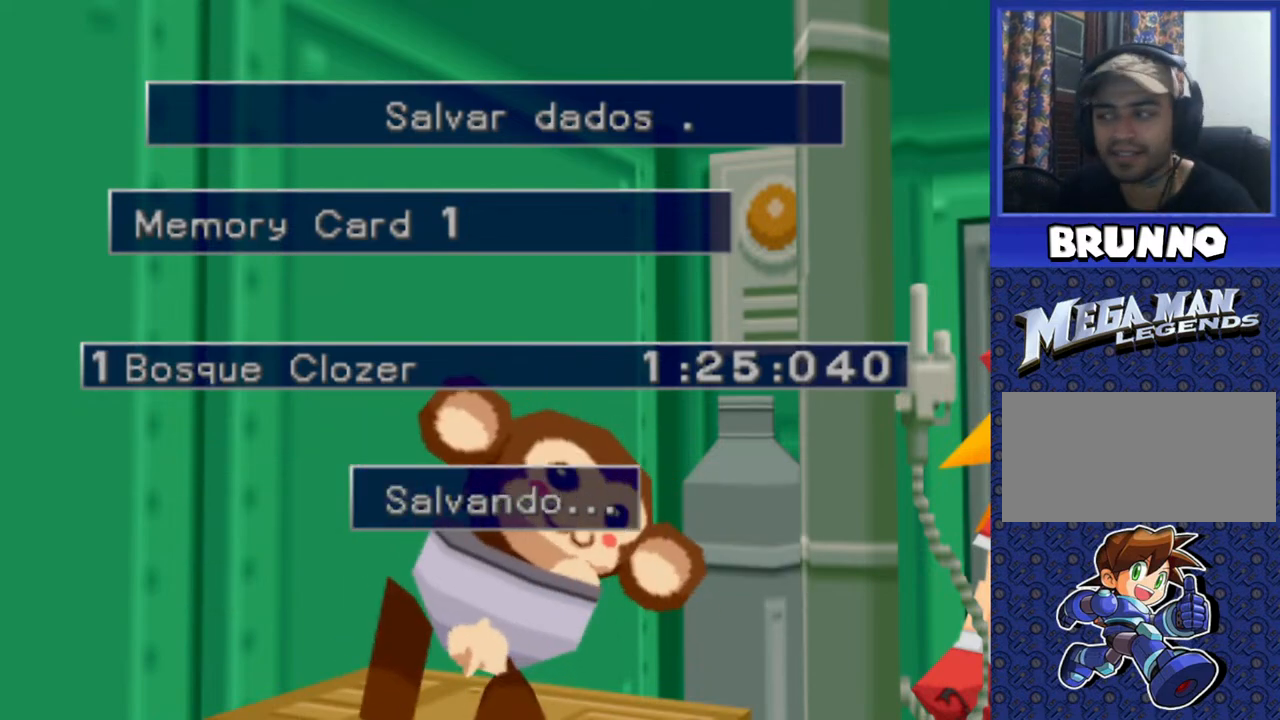
{"buttons": [], "events": []}
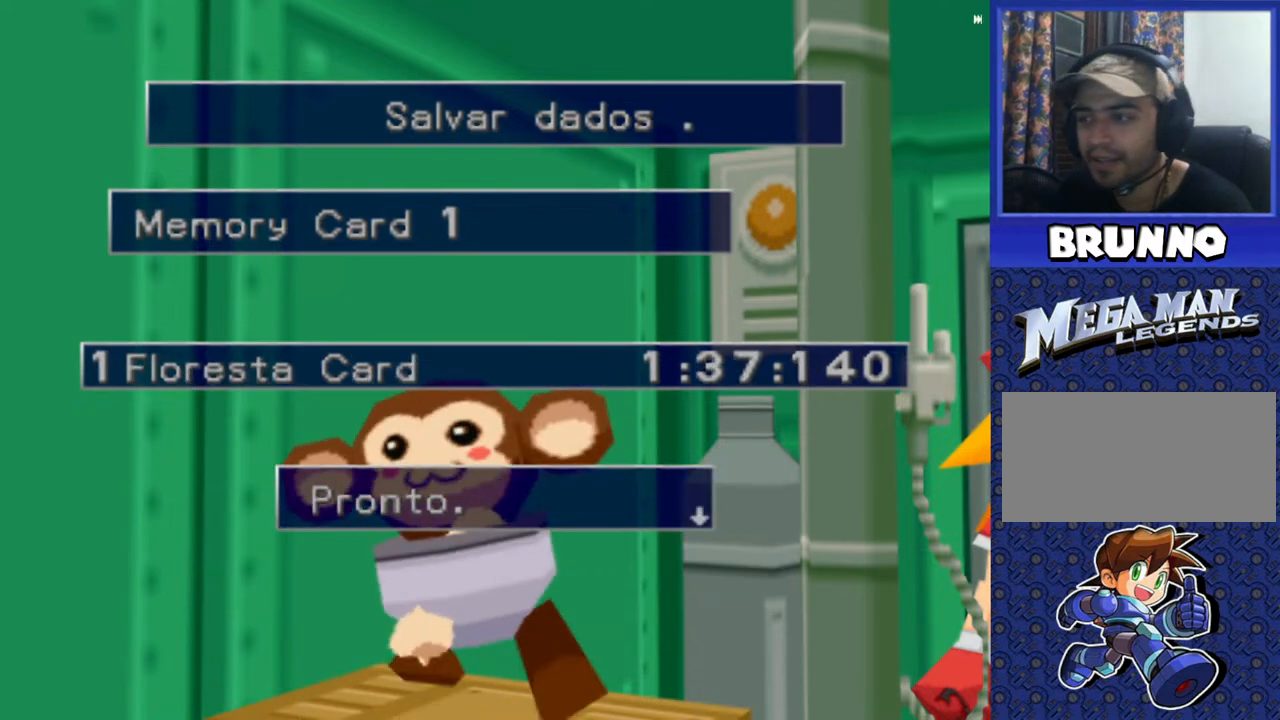
{"buttons": [], "events": [[417, "TRIANGLE", "down"], [500, "TRIANGLE", "up"]]}
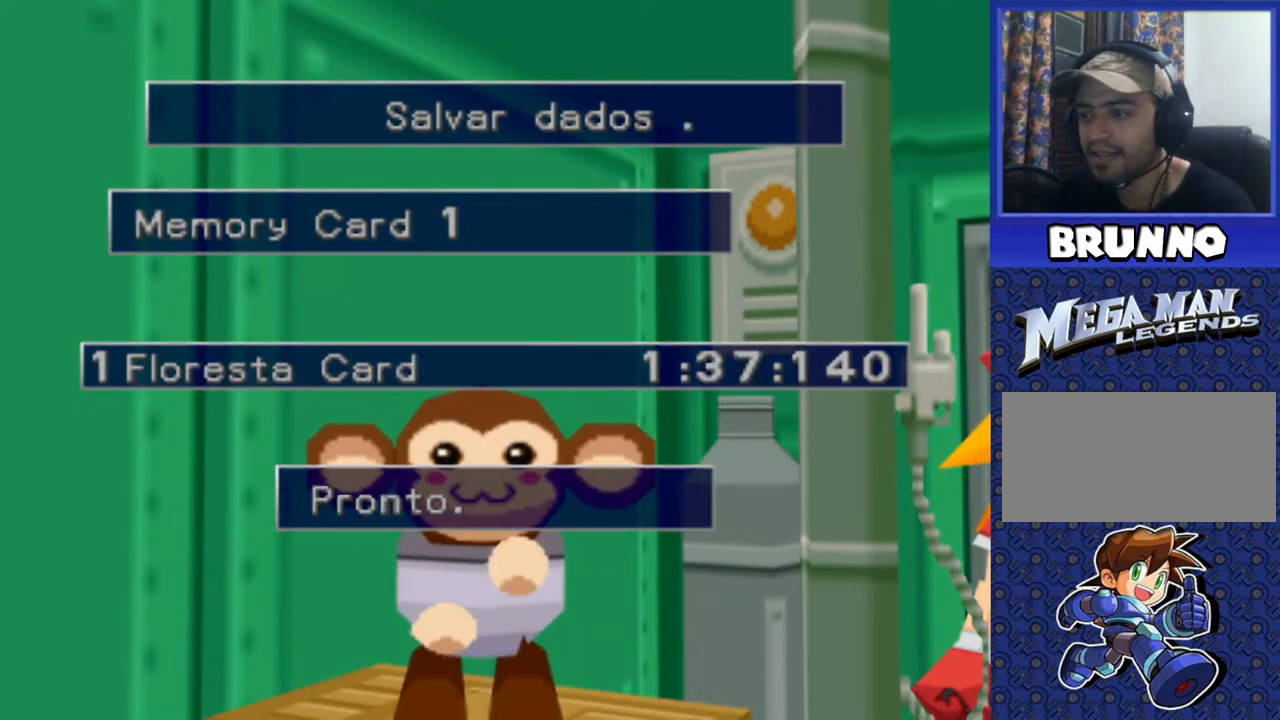
{"buttons": ["TRIANGLE"], "events": [[133, "TRIANGLE", "down"], [183, "TRIANGLE", "up"], [317, "TRIANGLE", "down"], [400, "TRIANGLE", "up"], [500, "TRIANGLE", "down"]]}
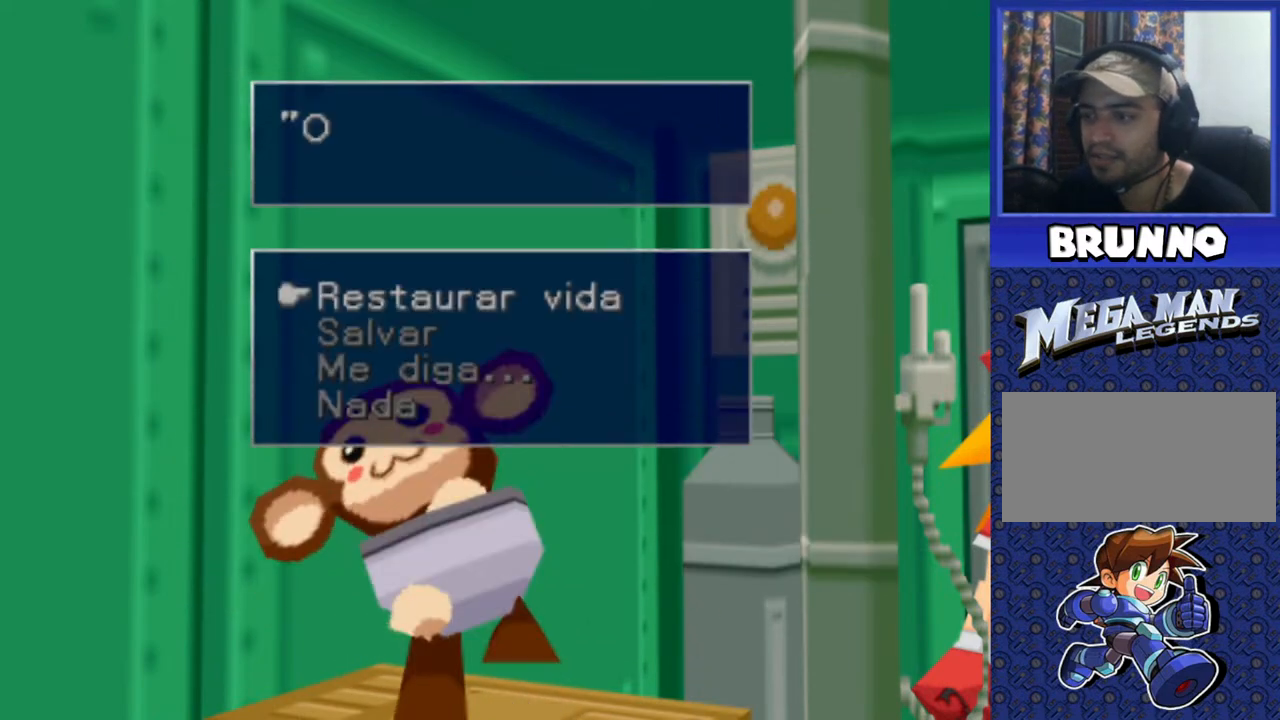
{"buttons": [], "events": [[100, "TRIANGLE", "up"], [167, "TRIANGLE", "down"], [267, "TRIANGLE", "up"], [350, "TRIANGLE", "down"], [450, "TRIANGLE", "up"]]}
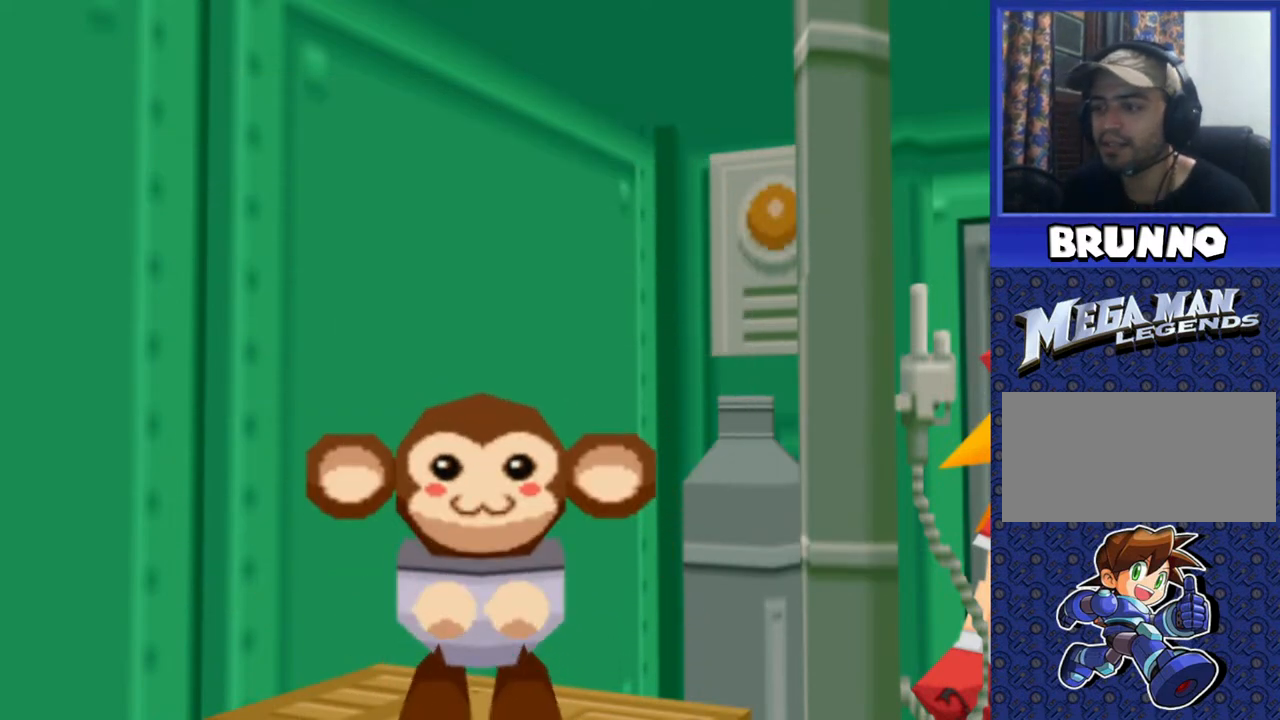
{"buttons": [], "events": [[50, "TRIANGLE", "down"], [150, "TRIANGLE", "up"], [267, "TRIANGLE", "down"], [317, "TRIANGLE", "up"]]}
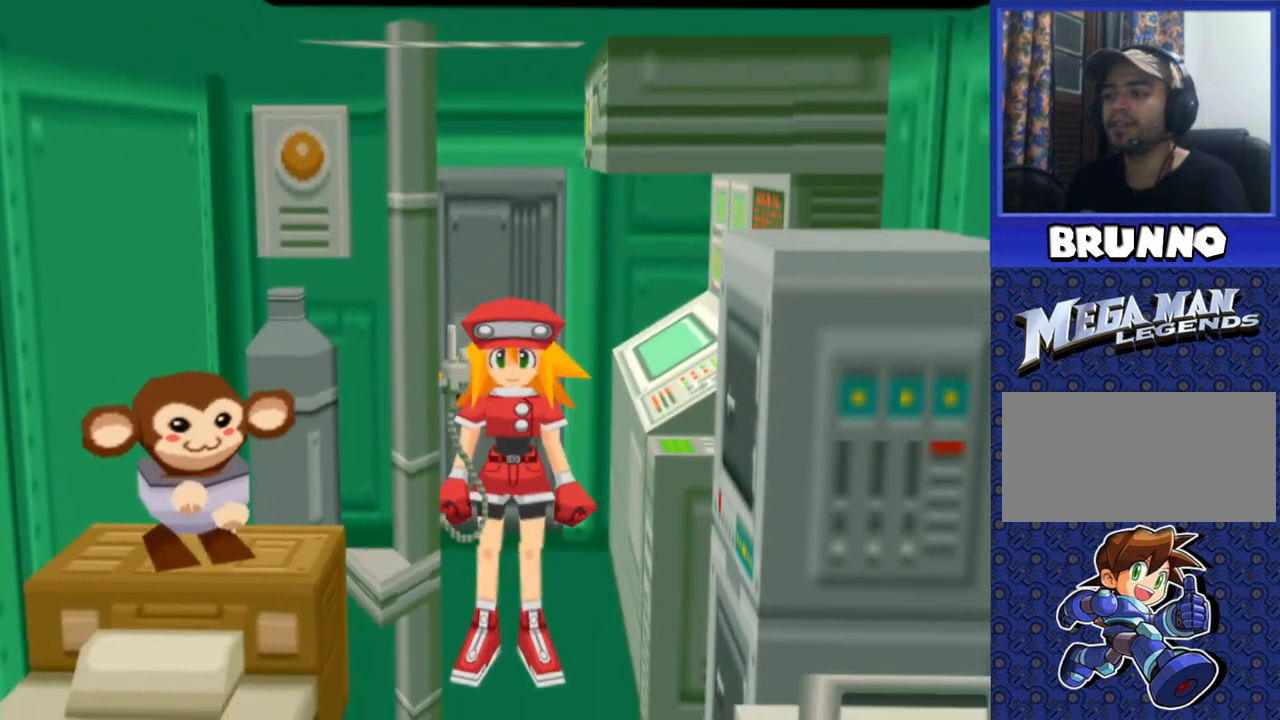
{"buttons": [], "events": [[350, "TRIANGLE", "down"], [450, "TRIANGLE", "up"]]}
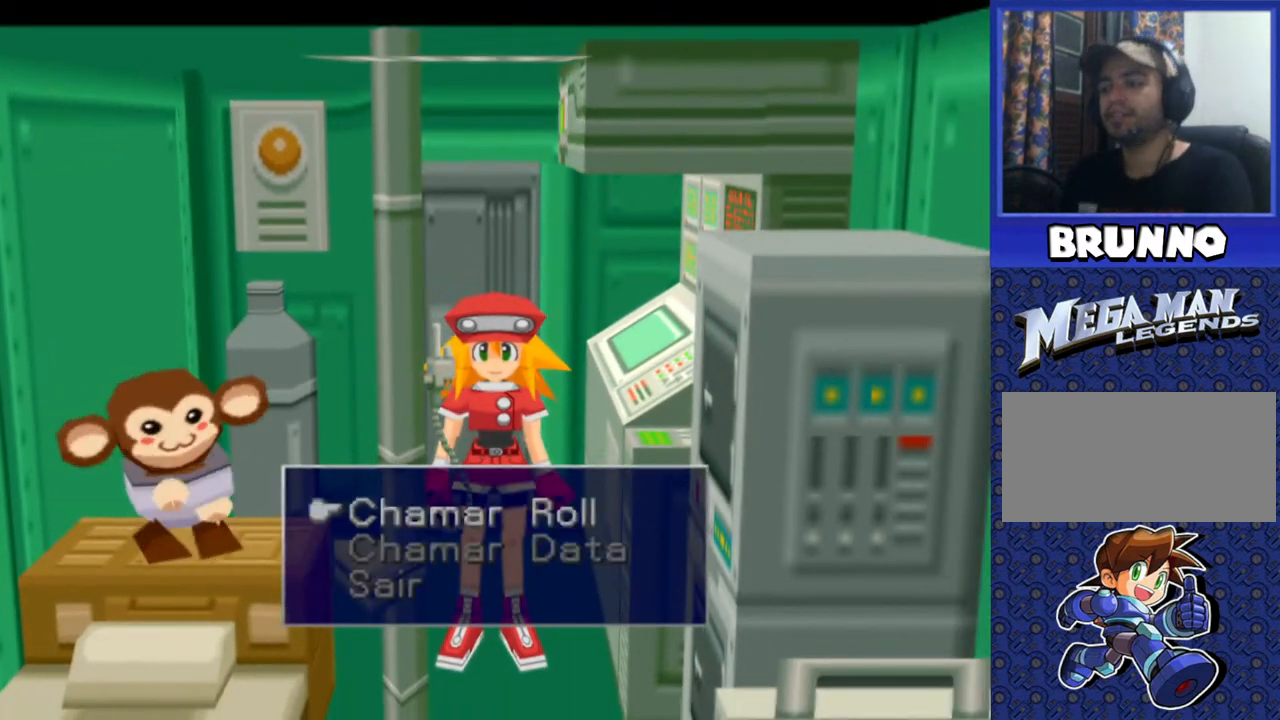
{"buttons": ["TRIANGLE"], "events": [[50, "TRIANGLE", "down"], [150, "TRIANGLE", "up"], [233, "TRIANGLE", "down"], [317, "TRIANGLE", "up"], [433, "TRIANGLE", "down"]]}
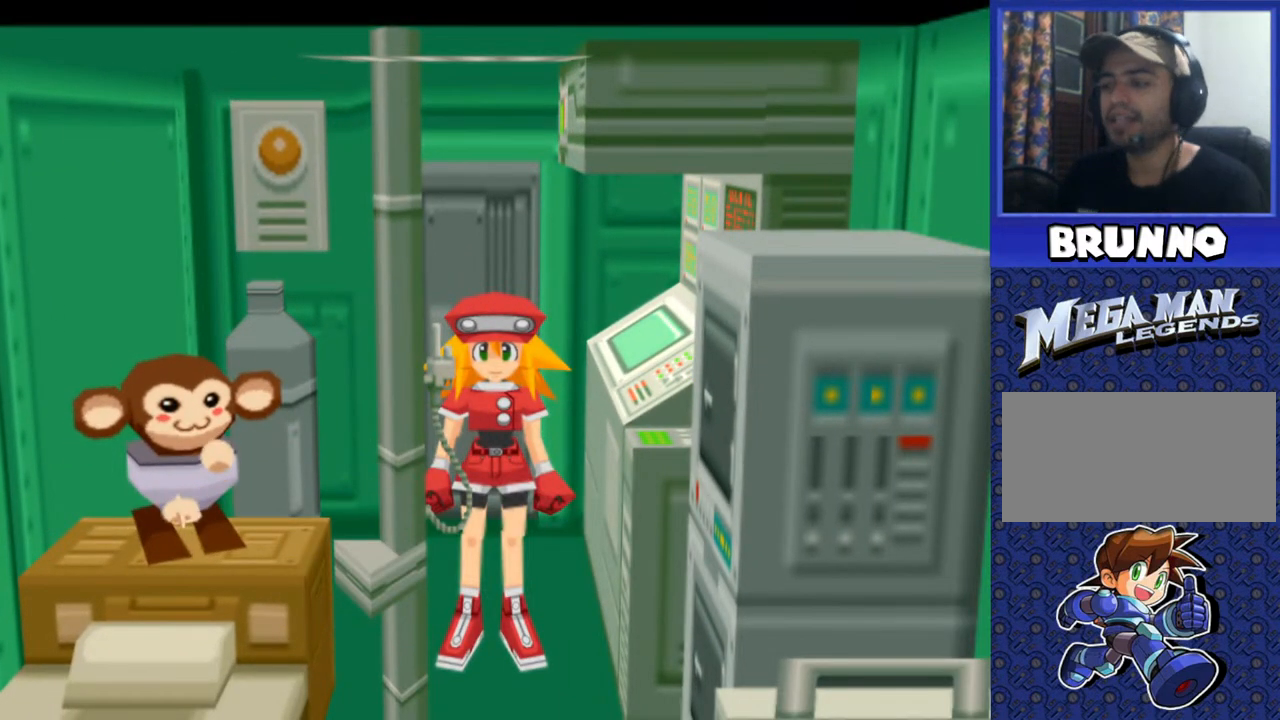
{"buttons": [], "events": [[17, "TRIANGLE", "up"], [133, "TRIANGLE", "down"], [150, "TRIANGLE", "up"]]}
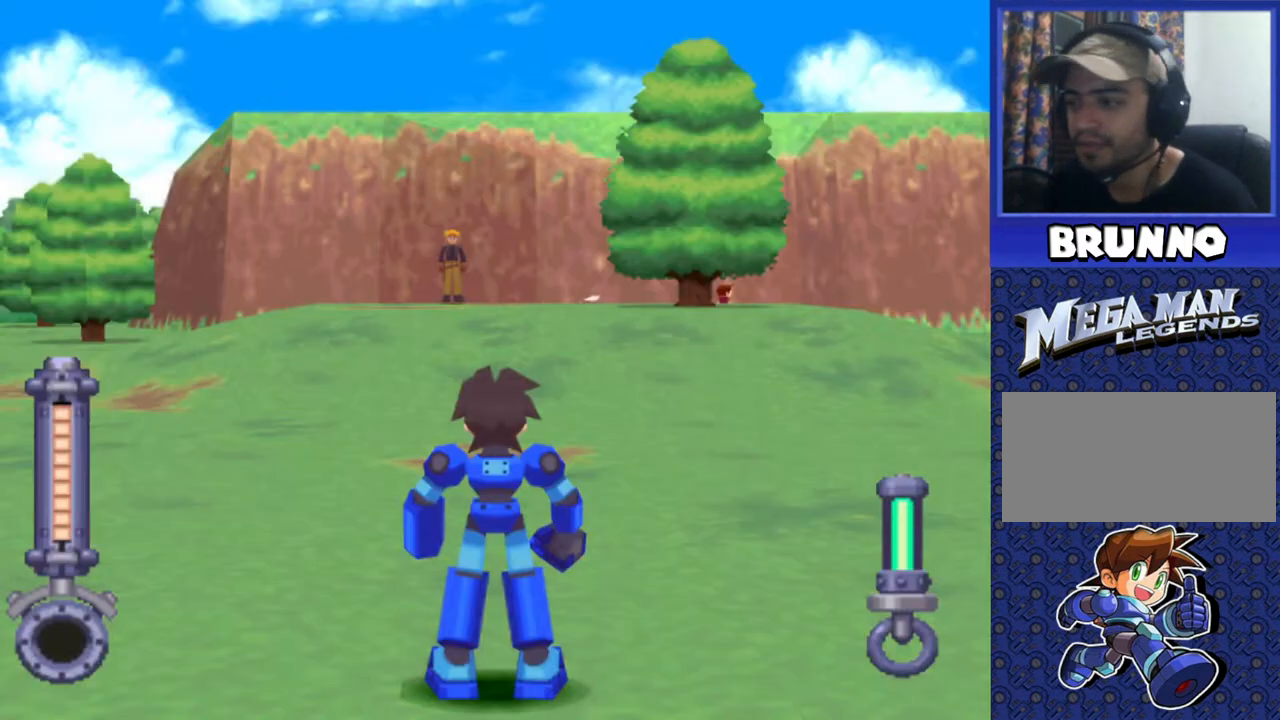
{"buttons": [], "events": []}
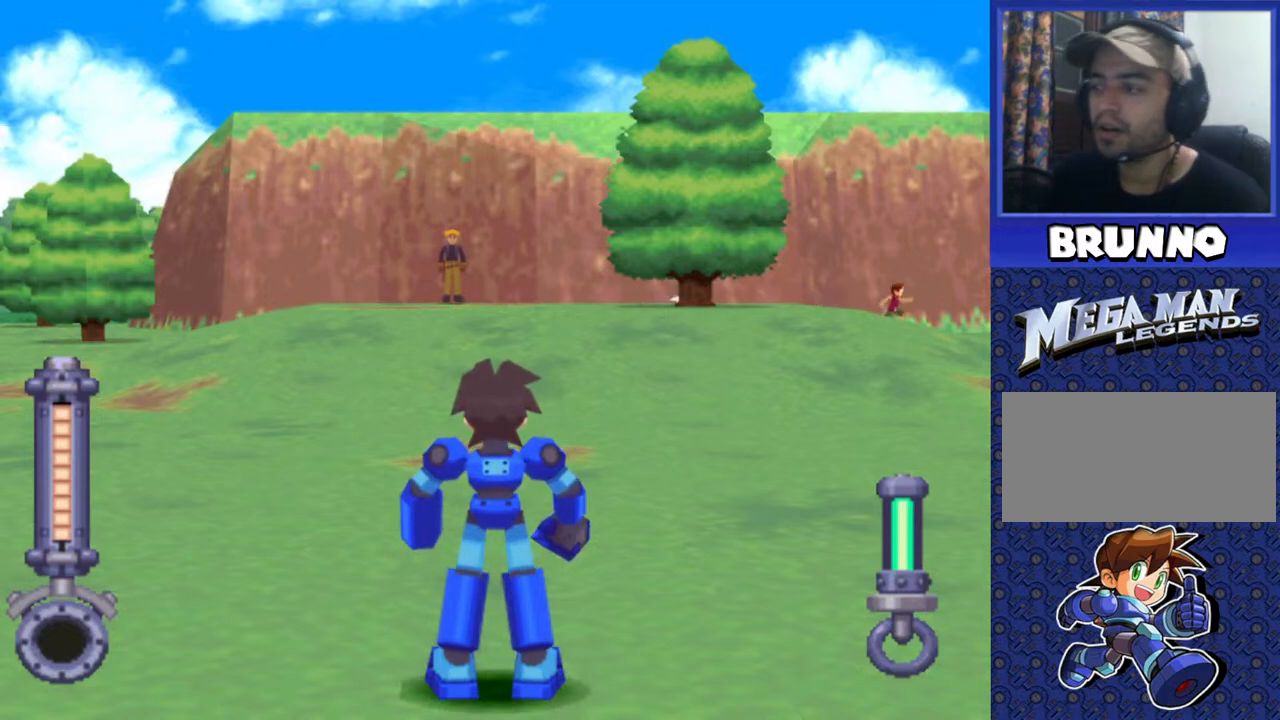
{"buttons": ["DPAD_RIGHT"], "events": [[367, "DPAD_RIGHT", "down"]]}
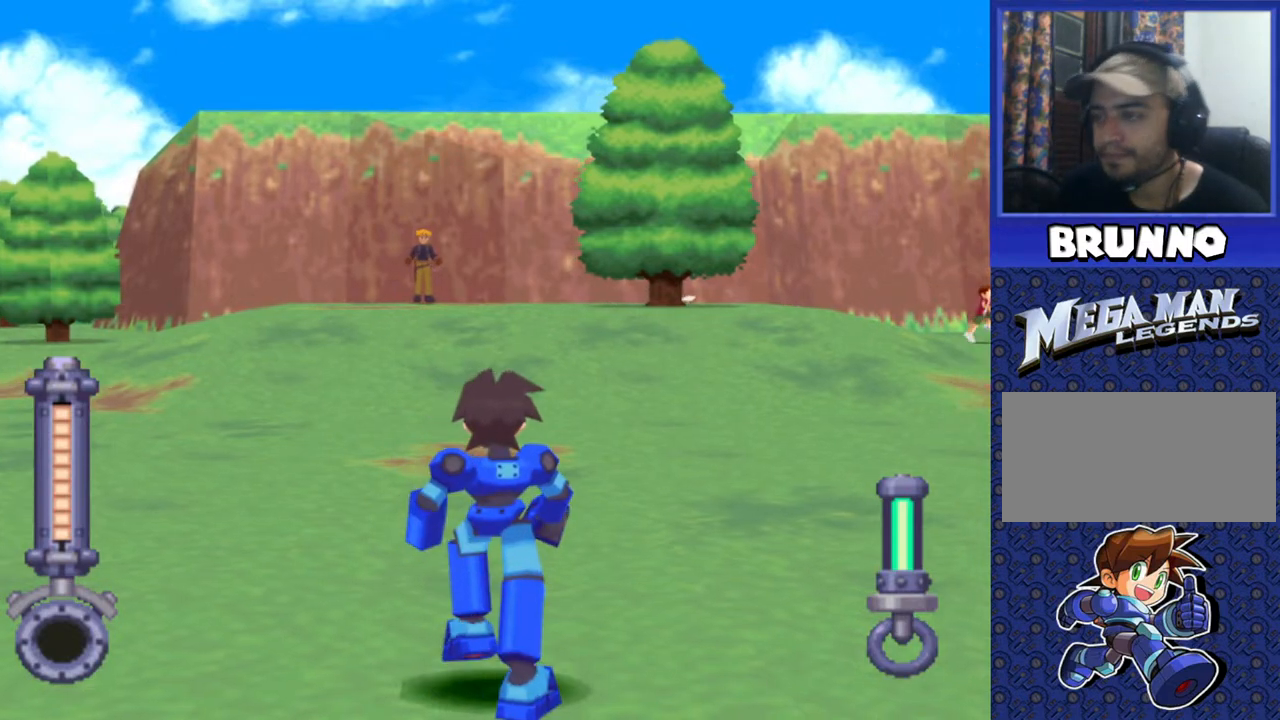
{"buttons": [], "events": [[500, "DPAD_RIGHT", "up"]]}
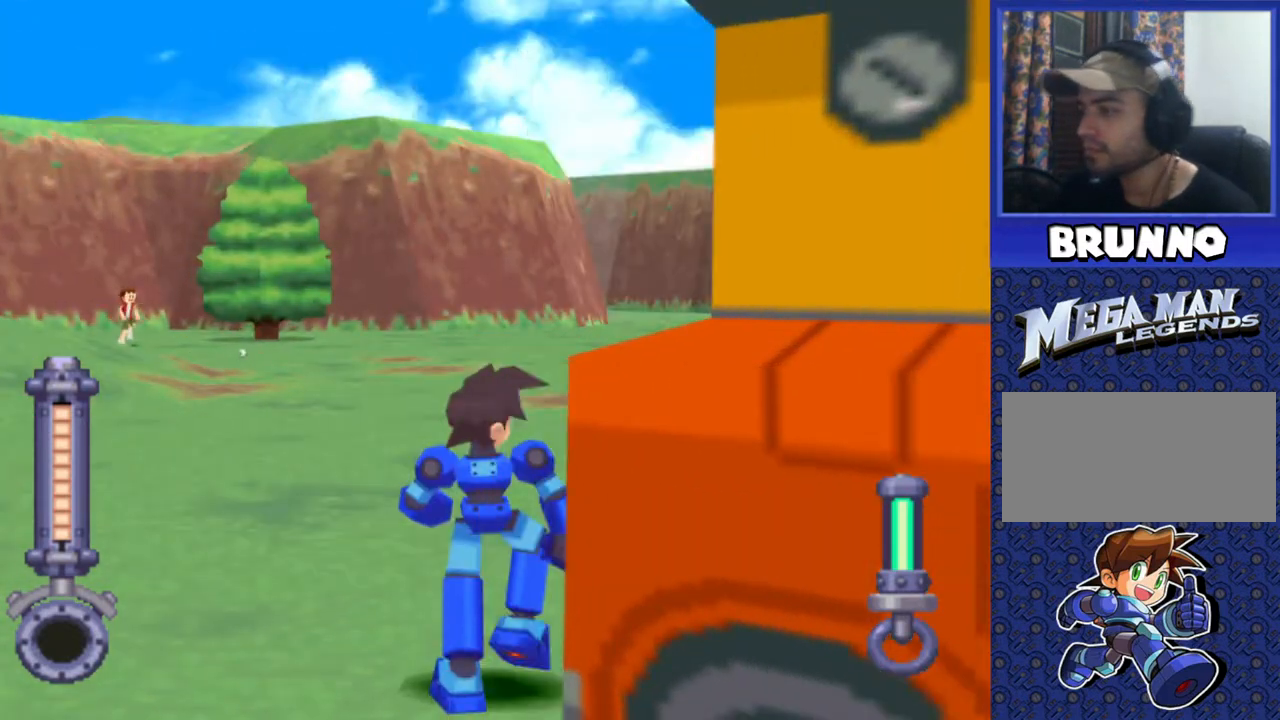
{"buttons": ["DPAD_UP"], "events": [[183, "DPAD_UP", "down"]]}
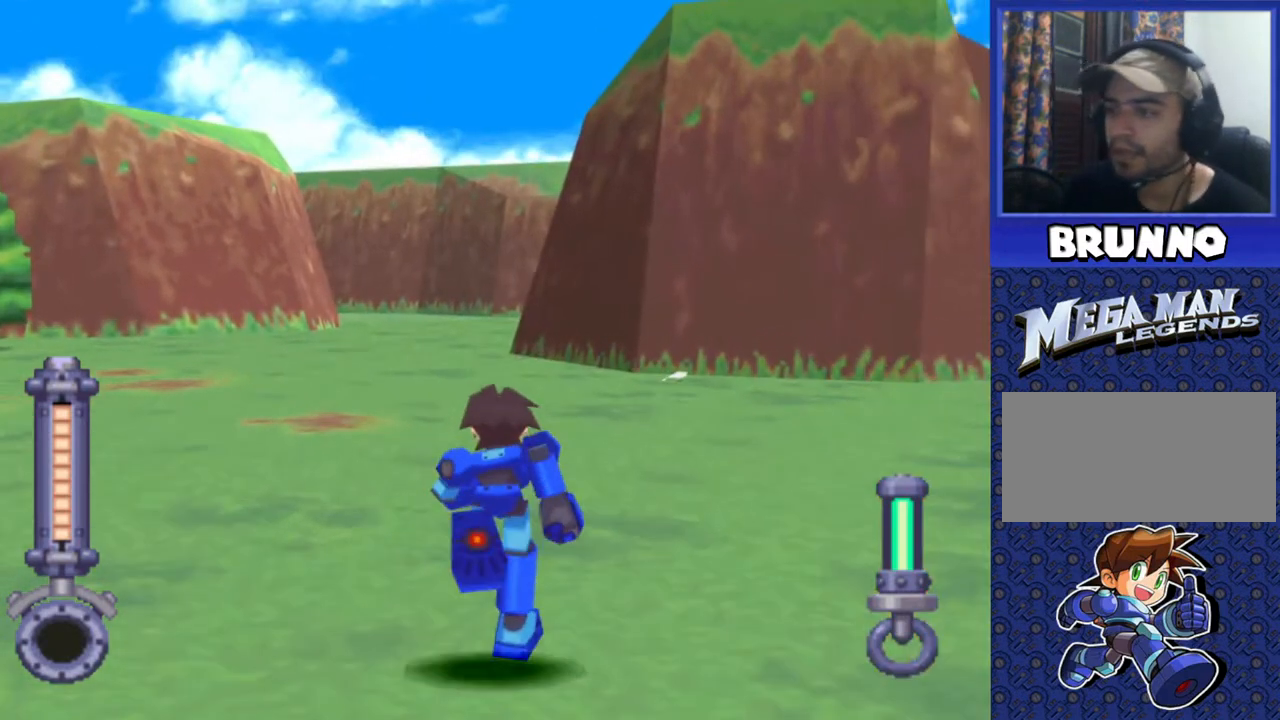
{"buttons": ["SELECT"], "events": [[350, "DPAD_UP", "up"], [500, "SELECT", "down"]]}
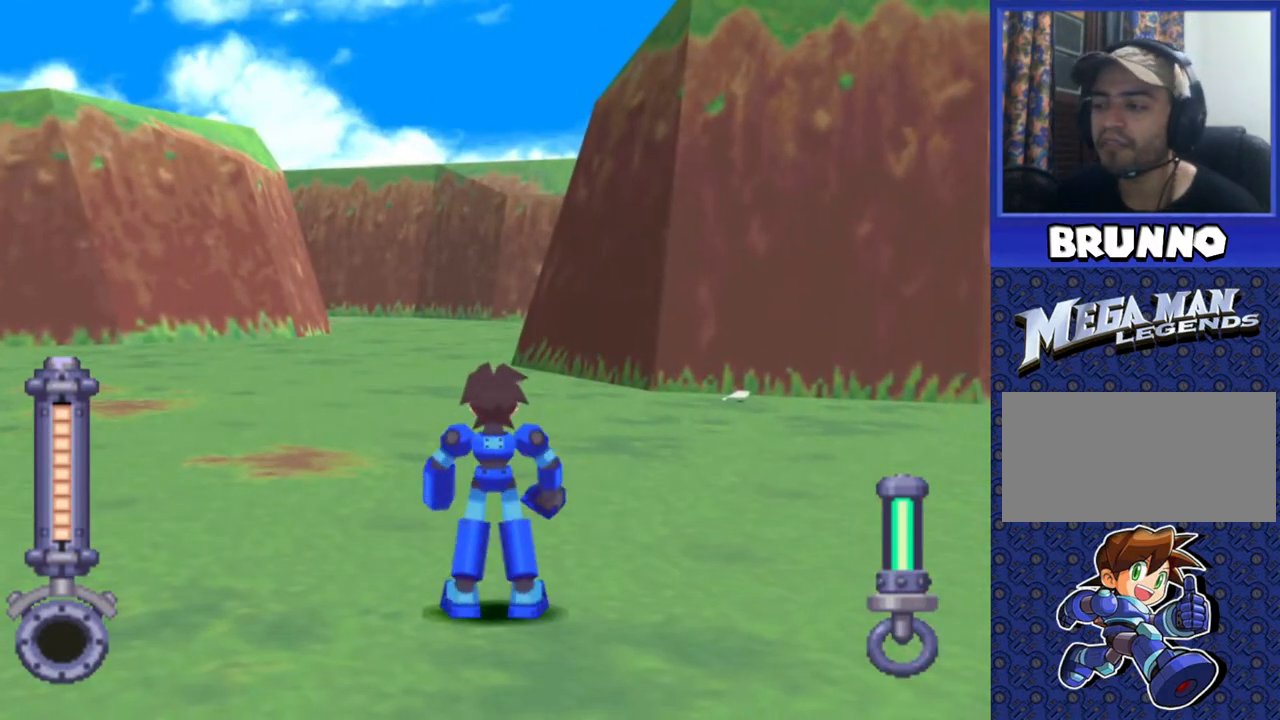
{"buttons": [], "events": [[100, "SELECT", "up"]]}
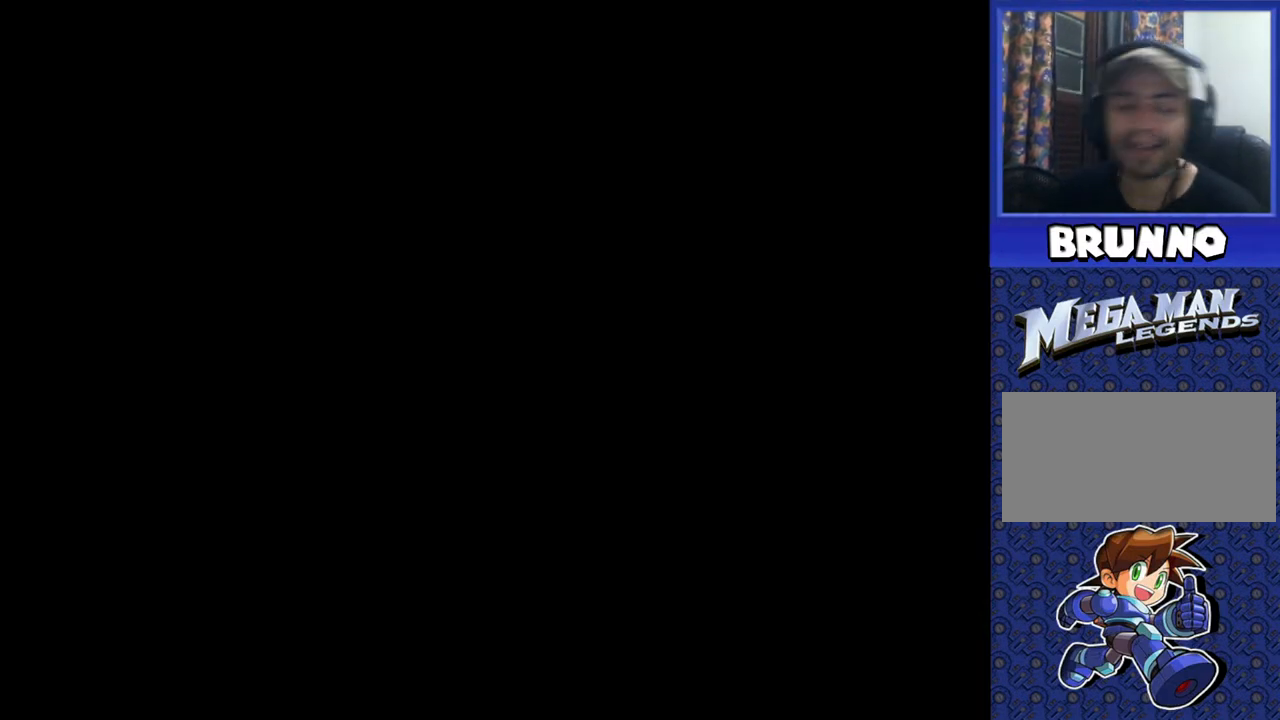
{"buttons": [], "events": []}
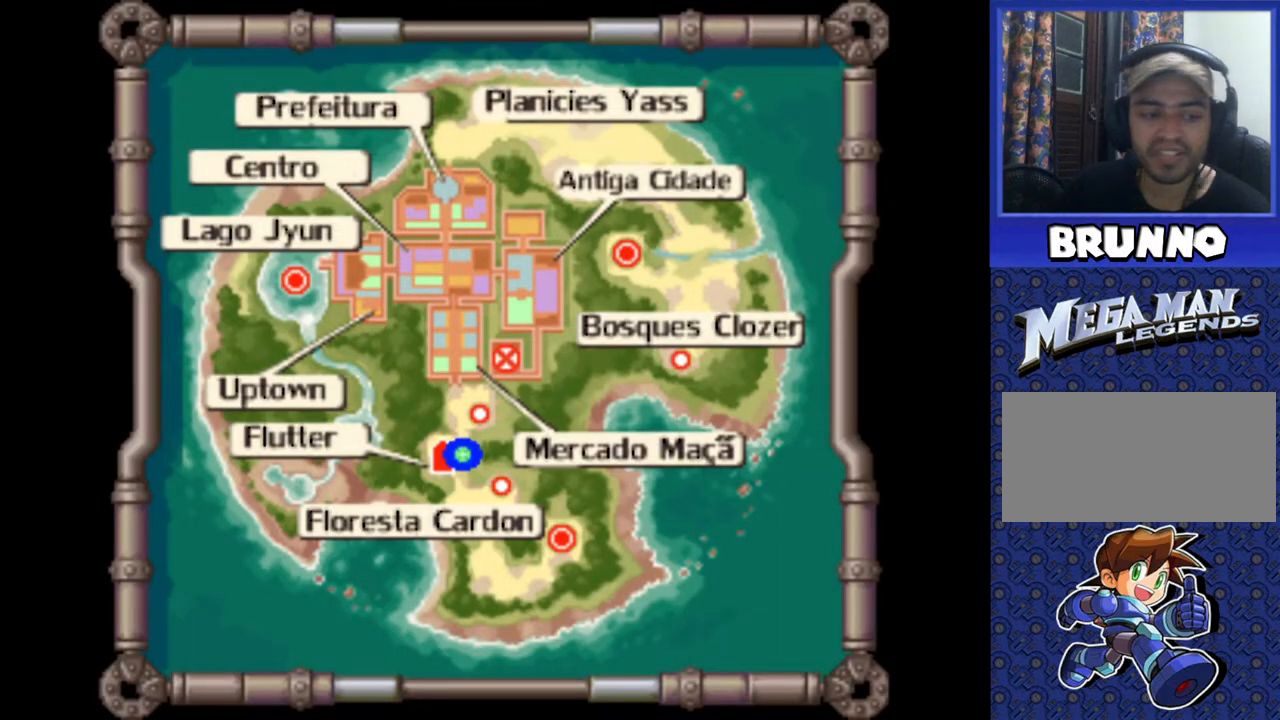
{"buttons": [], "events": []}
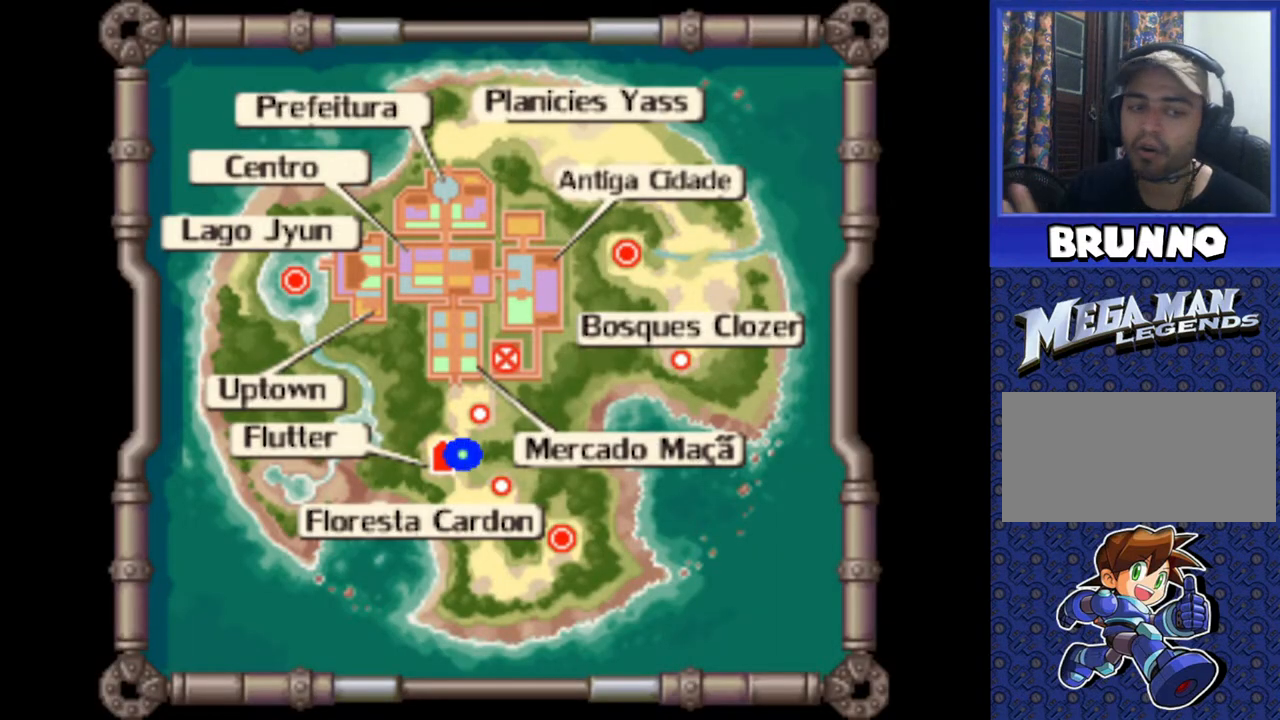
{"buttons": [], "events": []}
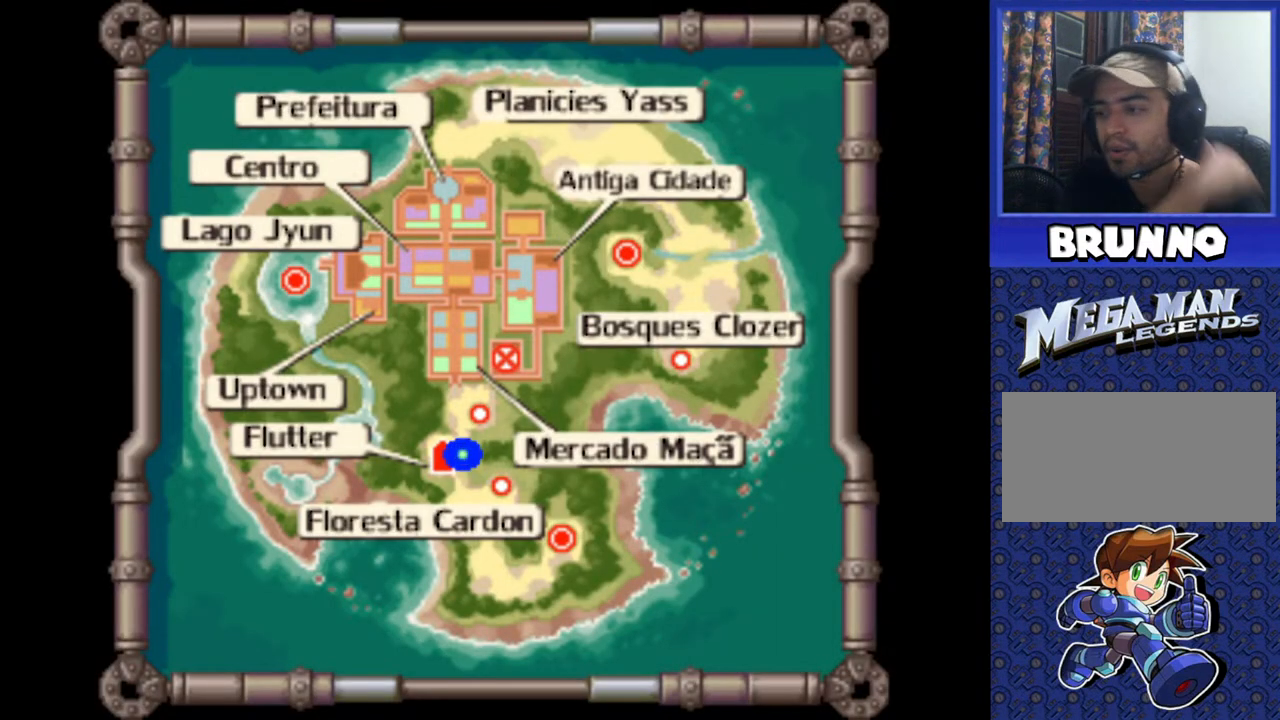
{"buttons": [], "events": []}
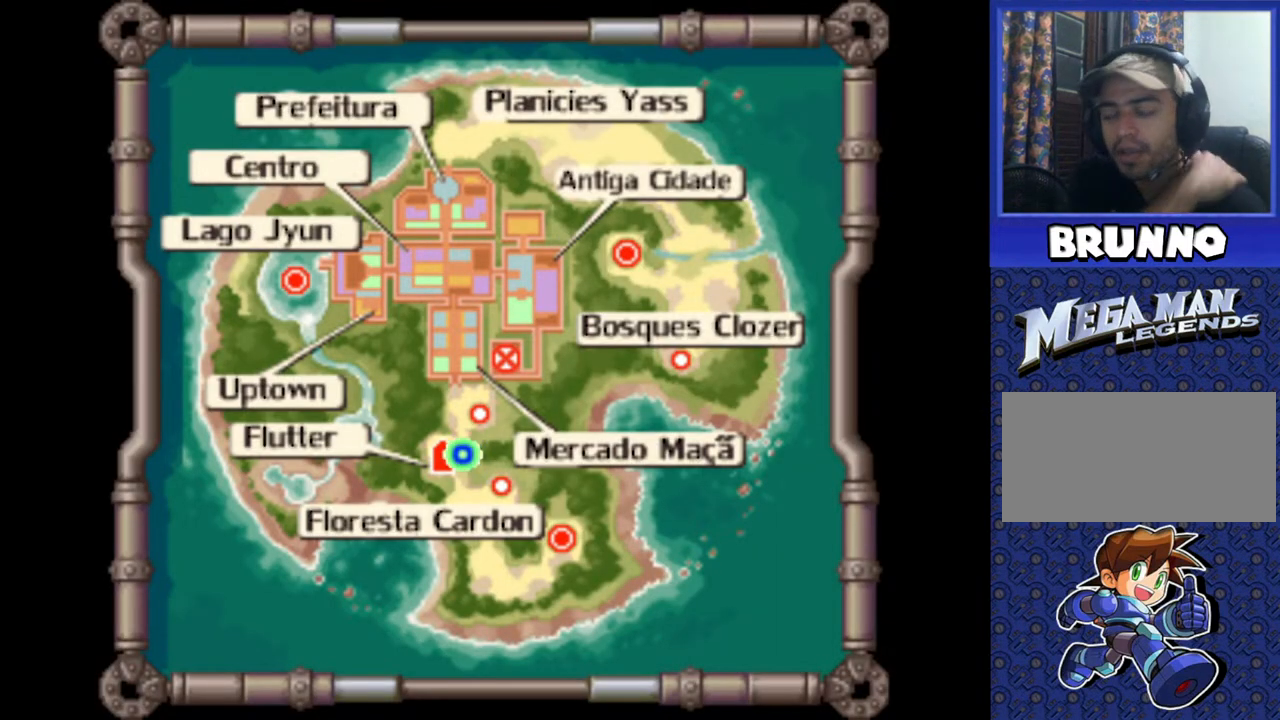
{"buttons": [], "events": []}
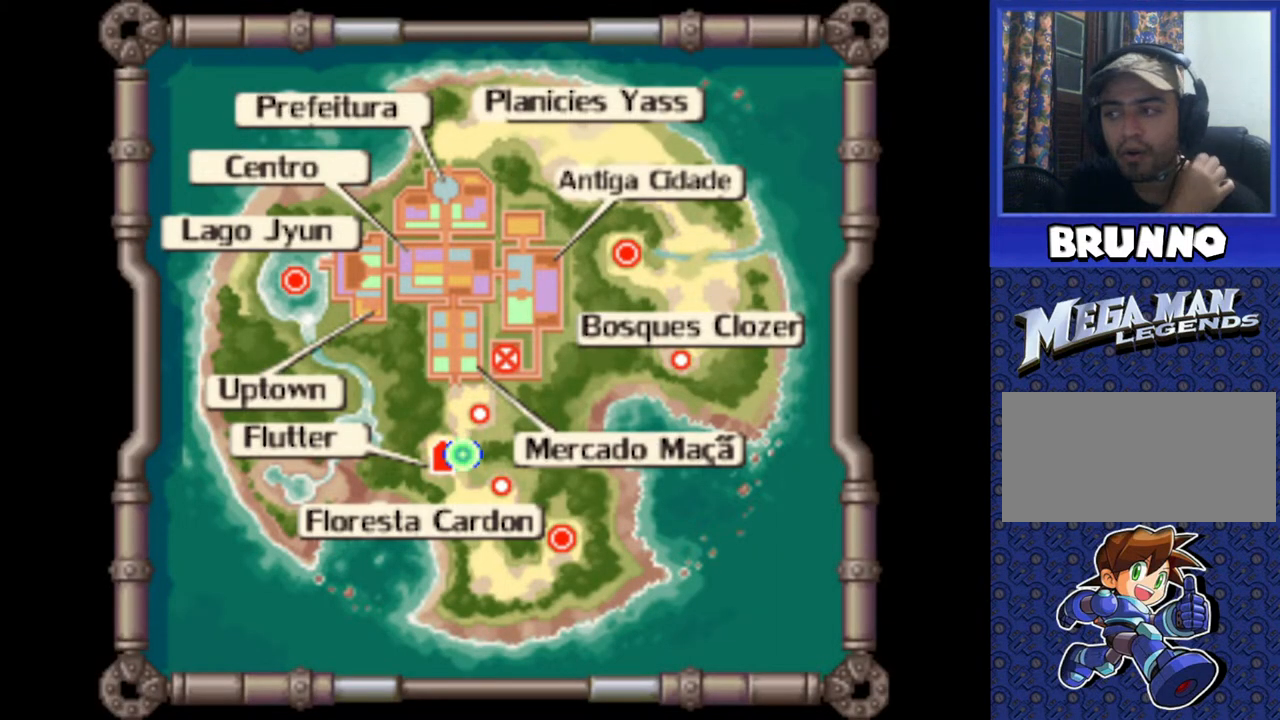
{"buttons": [], "events": []}
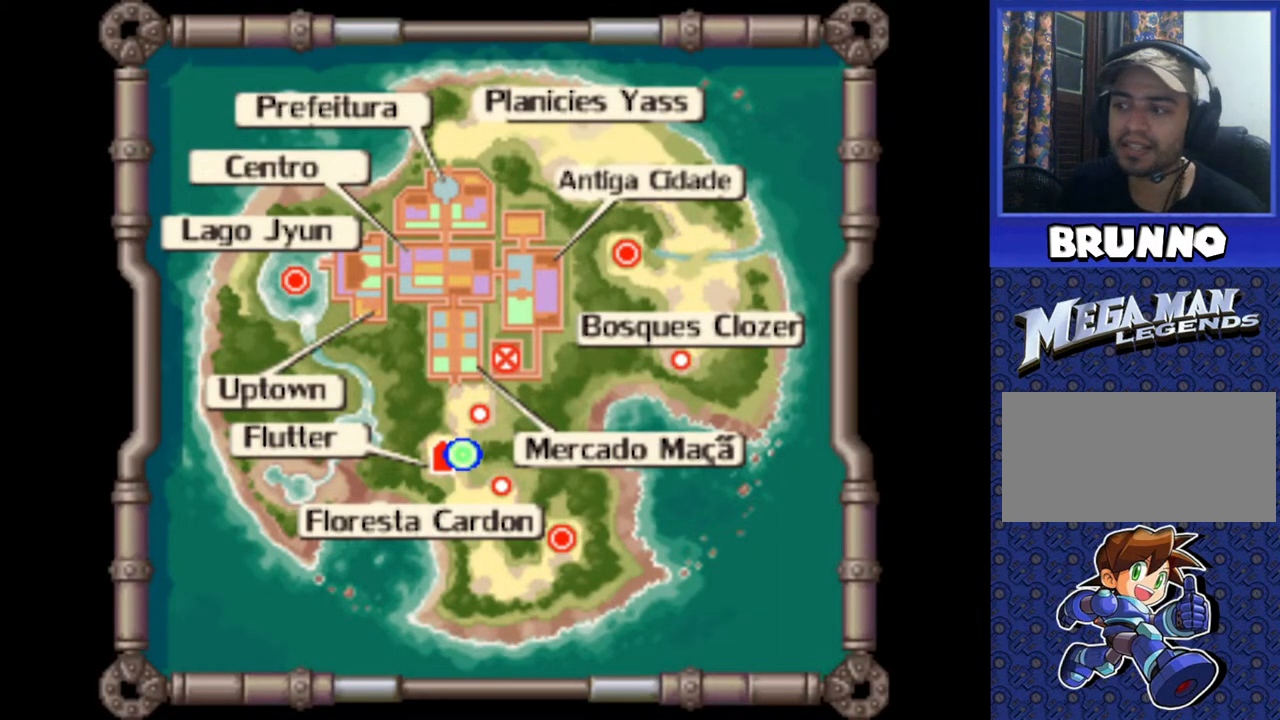
{"buttons": [], "events": [[383, "CROSS", "down"], [483, "CROSS", "up"]]}